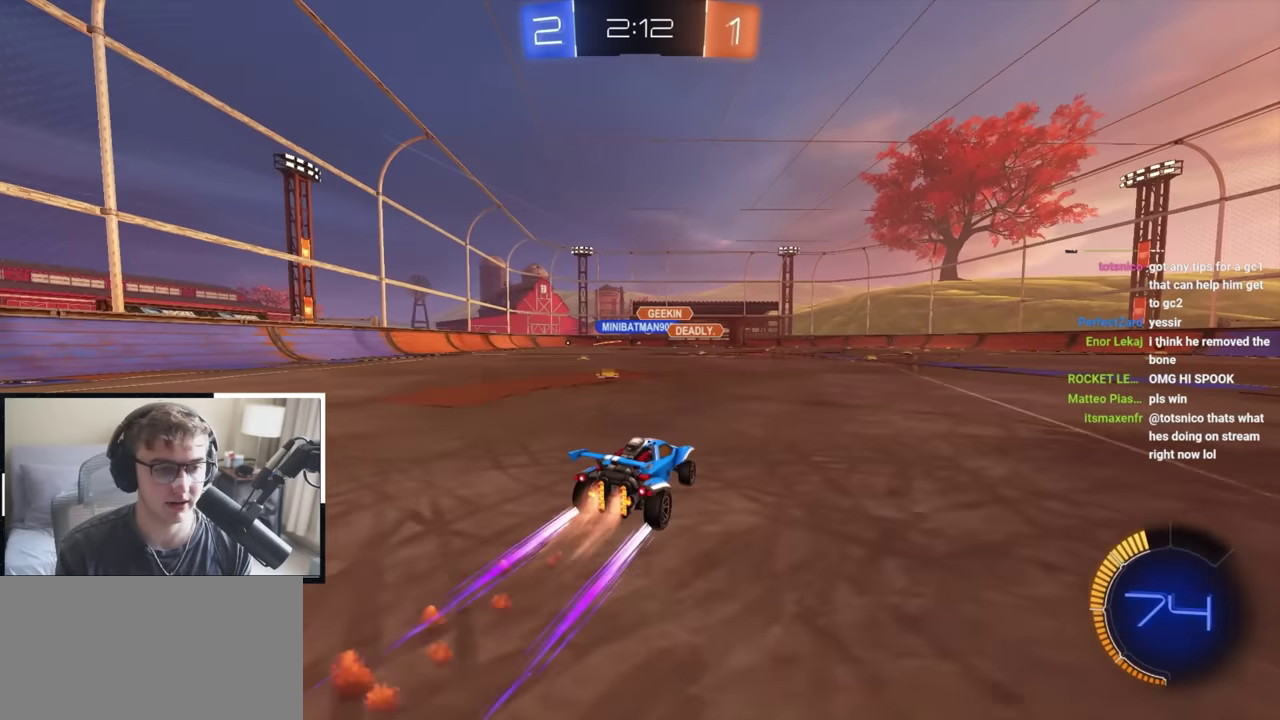
Gameplay with a controller (PlayStation layout); each line is a JSON object with the inputs held at the frame after it (dt_ms = milliseconds from this image to that frame). "events" lists button and stick changes between this image and that frame as [ms after this image, input, new state], when the widget could be followed in between. Not read: R2.
{"dt_ms": 300, "buttons": [], "left_stick": "up", "right_stick": "center", "events": [[50, "L2", "up"]]}
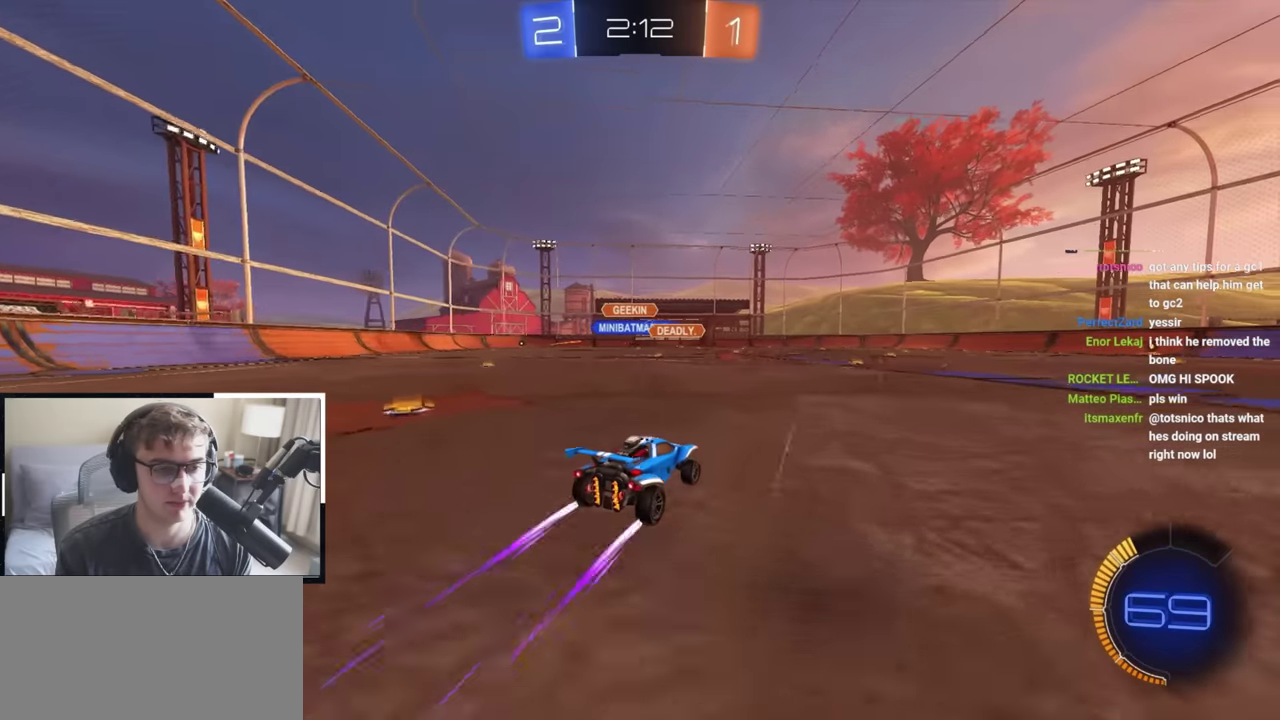
{"dt_ms": 500, "buttons": [], "left_stick": "up", "right_stick": "center", "events": []}
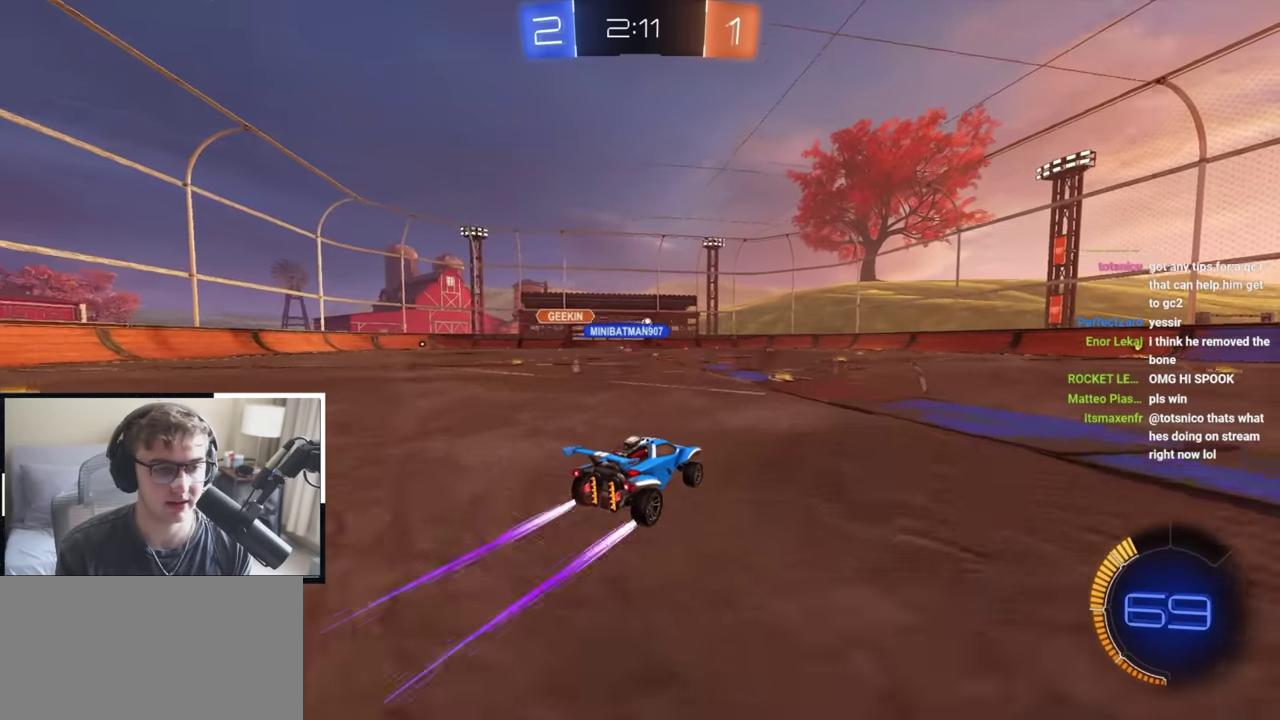
{"dt_ms": 500, "buttons": [], "left_stick": "up-right", "right_stick": "center", "events": [[283, "left_stick", "up-right"]]}
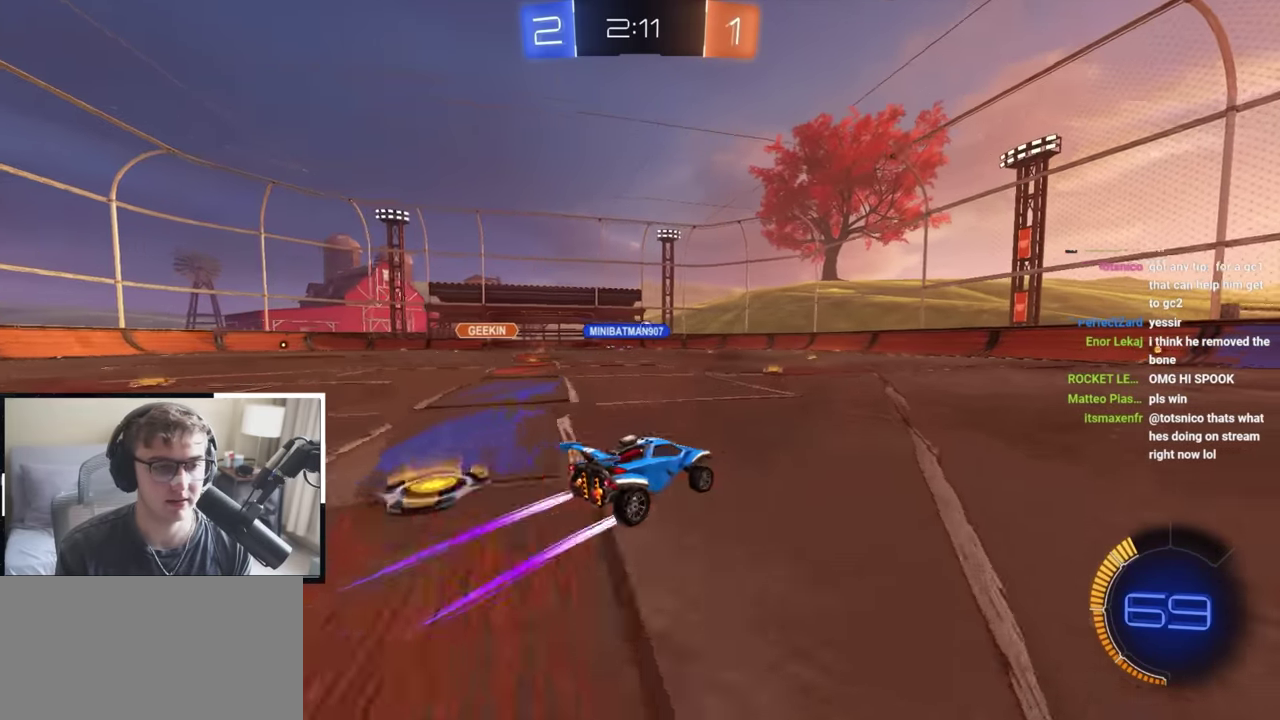
{"dt_ms": 300, "buttons": [], "left_stick": "up", "right_stick": "center", "events": [[217, "left_stick", "up"]]}
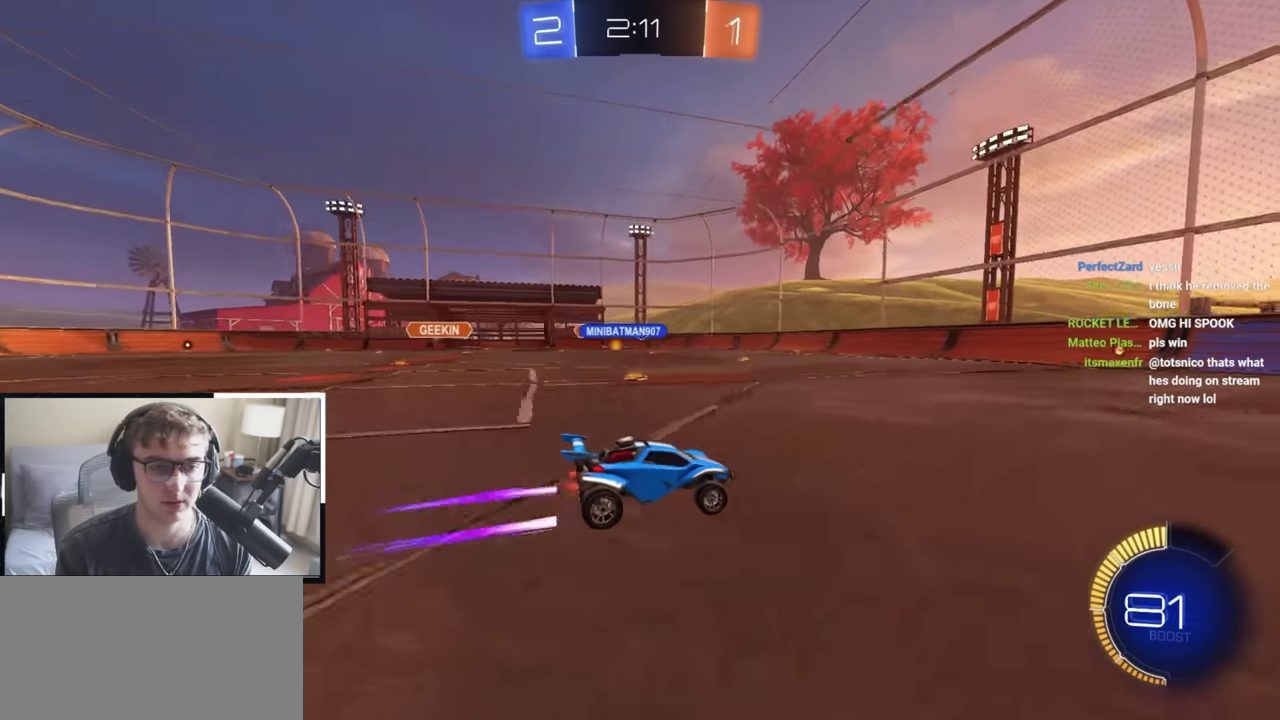
{"dt_ms": 700, "buttons": [], "left_stick": "up", "right_stick": "center", "events": []}
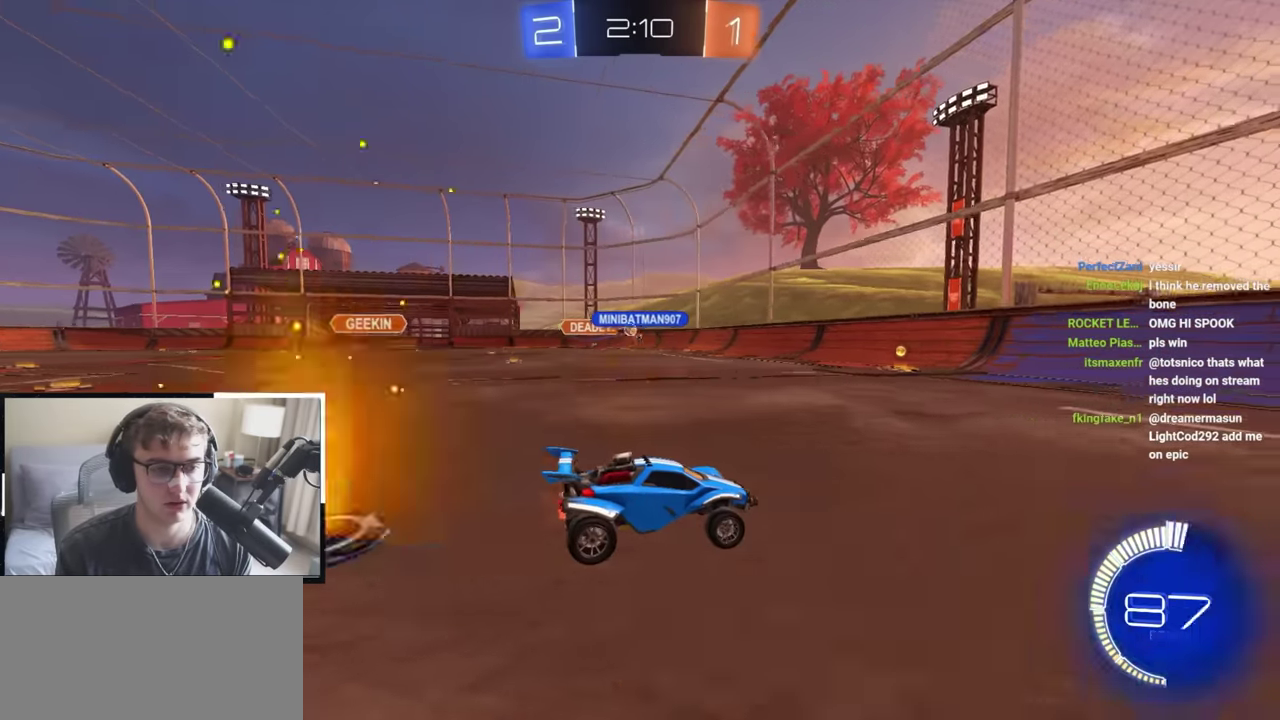
{"dt_ms": 500, "buttons": ["R1"], "left_stick": "up-left", "right_stick": "center", "events": [[250, "left_stick", "up-left"], [417, "R1", "down"]]}
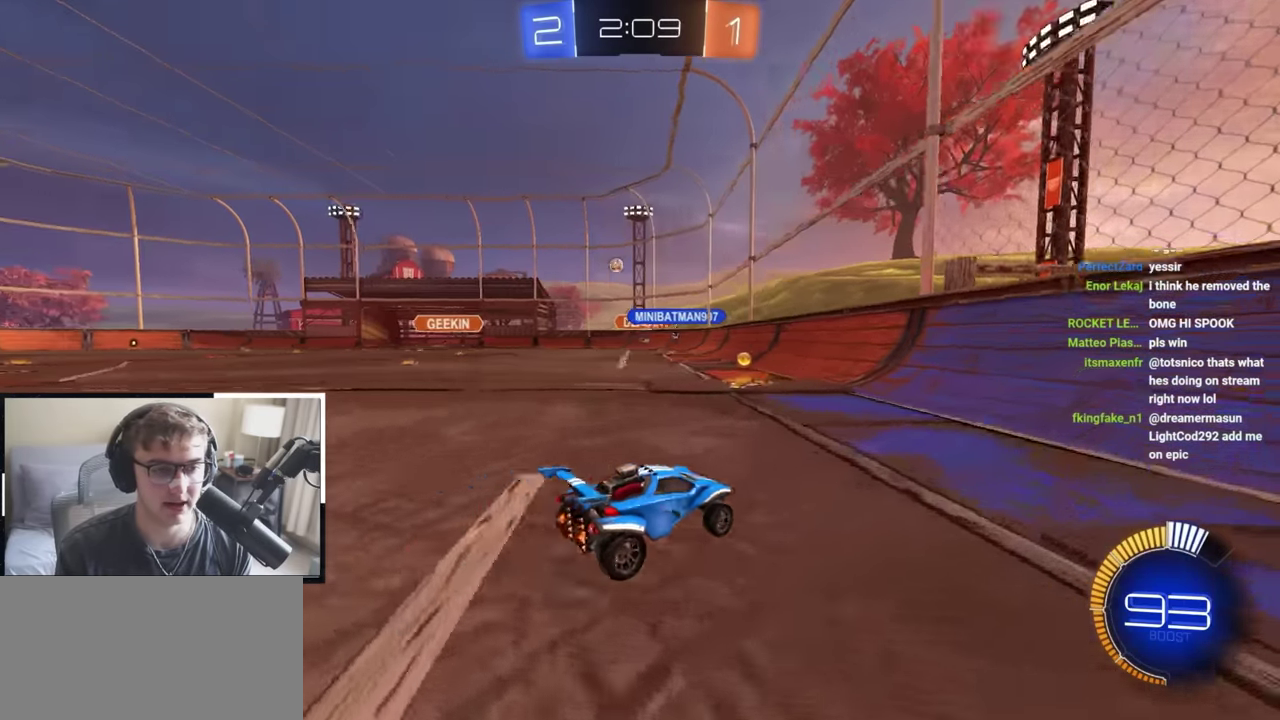
{"dt_ms": 500, "buttons": ["L2"], "left_stick": "up-left", "right_stick": "center", "events": [[17, "R1", "up"], [200, "L2", "down"], [350, "L2", "up"], [467, "L2", "down"]]}
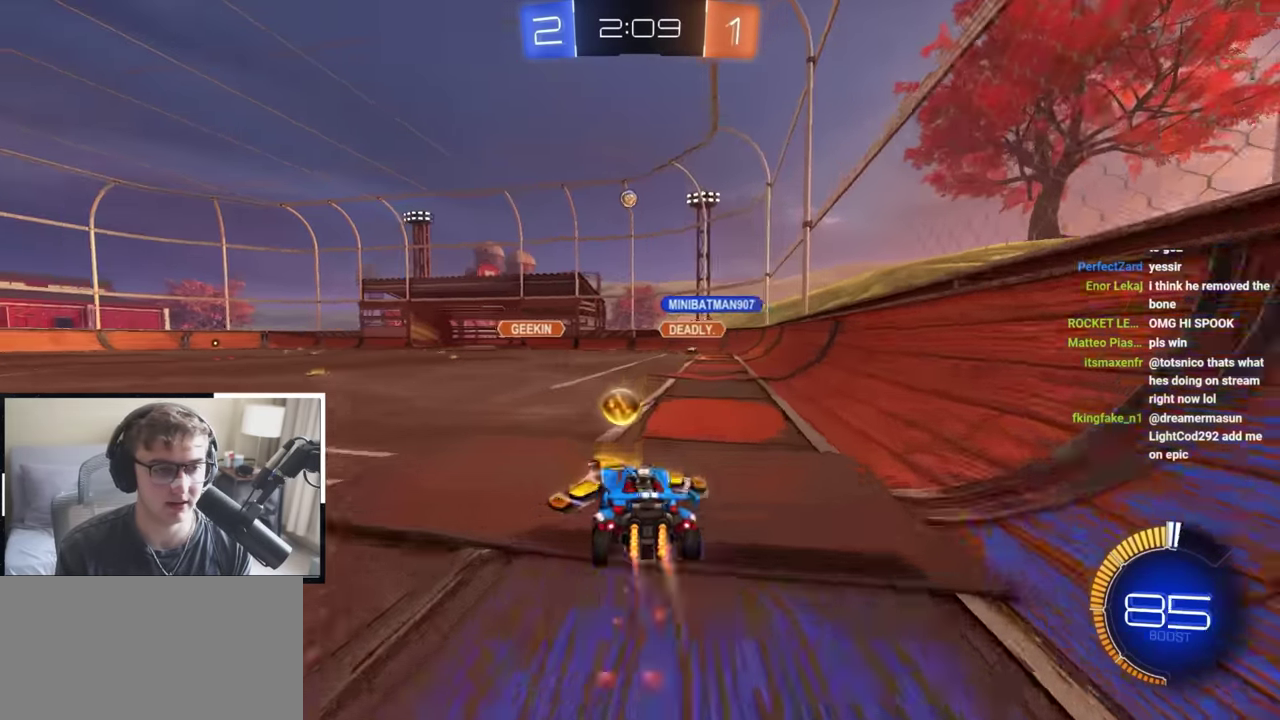
{"dt_ms": 500, "buttons": [], "left_stick": "up-left", "right_stick": "center", "events": [[83, "L2", "up"], [150, "left_stick", "center"], [417, "left_stick", "up-left"]]}
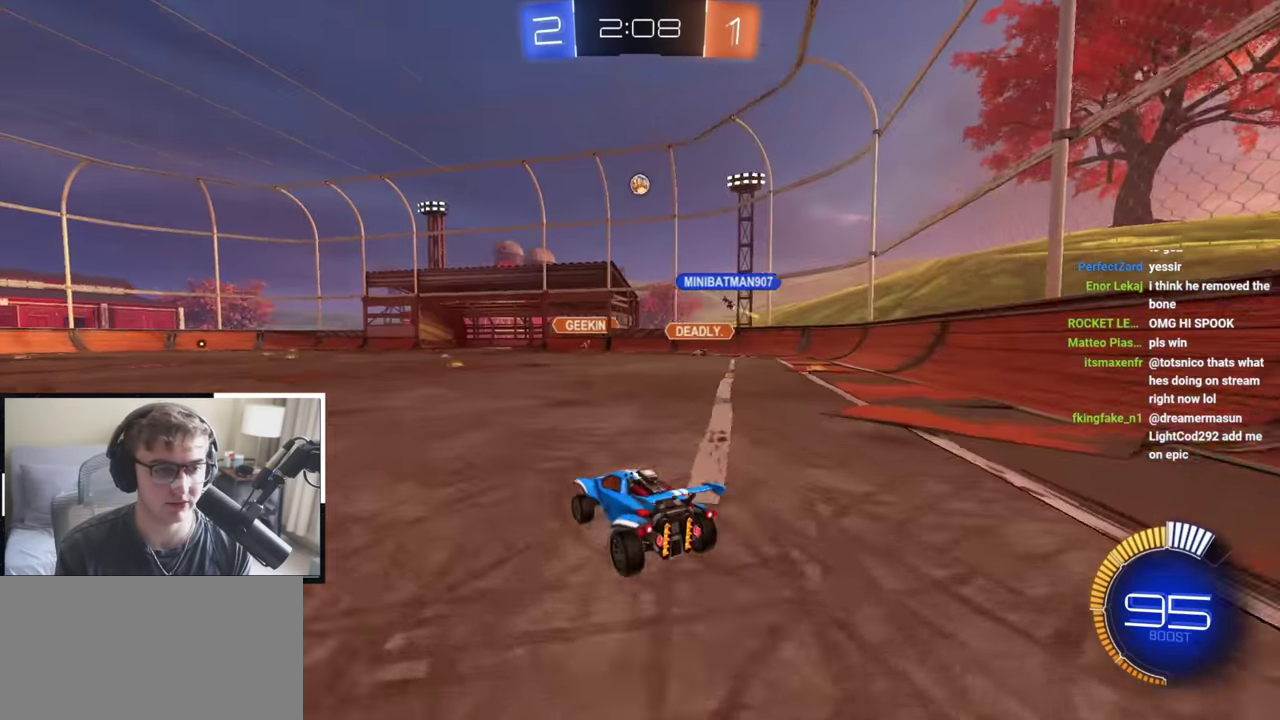
{"dt_ms": 600, "buttons": [], "left_stick": "up-left", "right_stick": "center", "events": [[17, "left_stick", "left"], [100, "left_stick", "down-left"], [367, "left_stick", "left"], [483, "left_stick", "center"], [550, "left_stick", "up-left"]]}
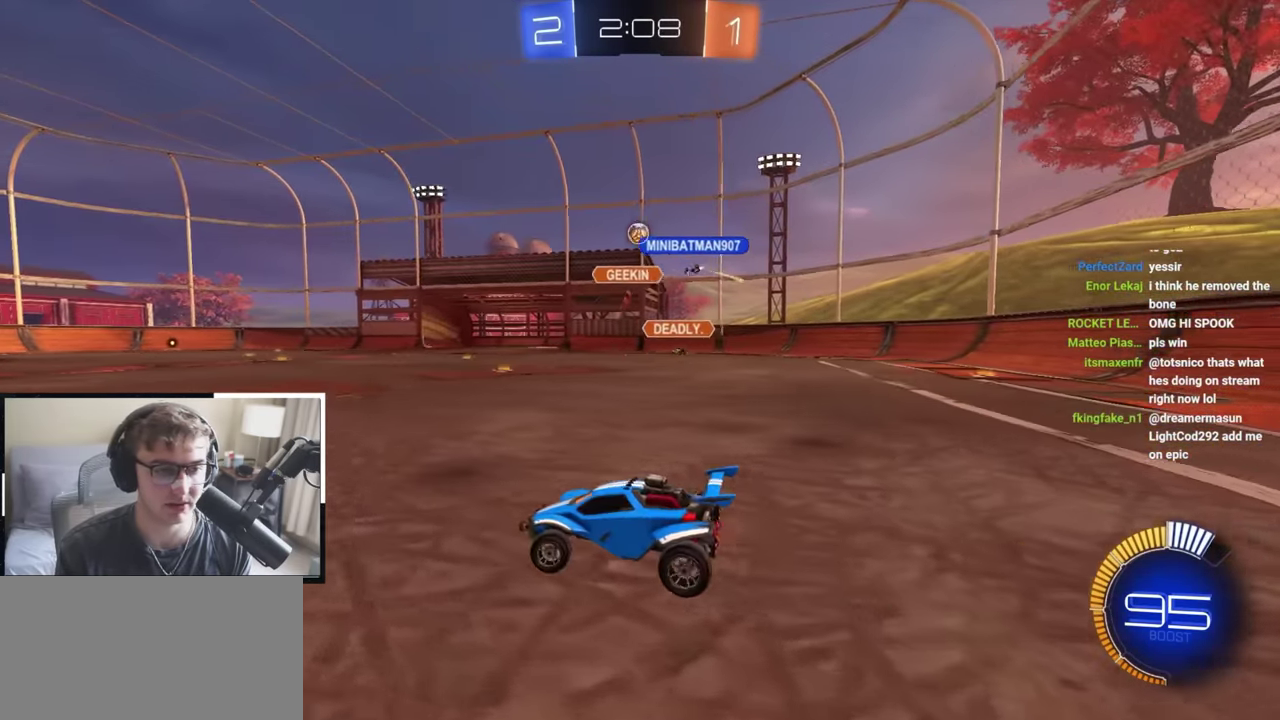
{"dt_ms": 400, "buttons": ["L2"], "left_stick": "up", "right_stick": "center", "events": [[183, "left_stick", "up"], [383, "L2", "down"]]}
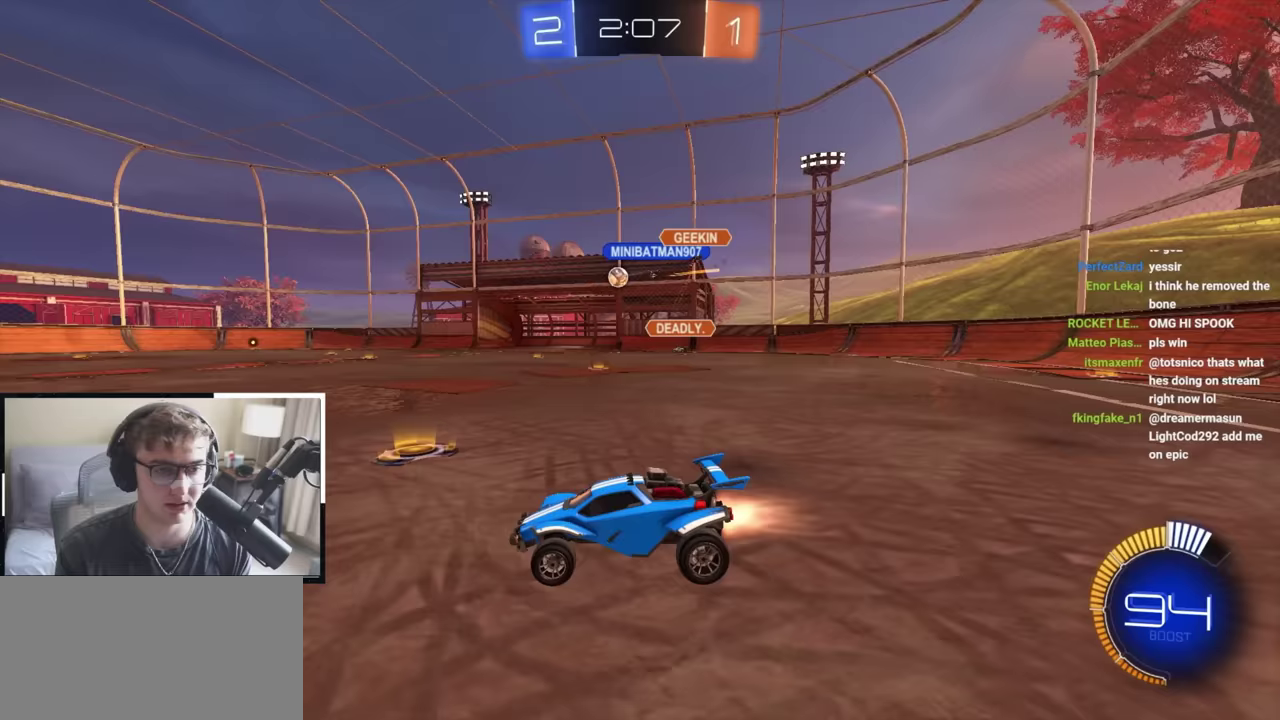
{"dt_ms": 700, "buttons": ["CROSS", "R1"], "left_stick": "down", "right_stick": "center", "events": [[183, "left_stick", "up-right"], [317, "left_stick", "up"], [400, "CROSS", "down"], [417, "R1", "down"], [483, "CROSS", "up"], [500, "left_stick", "up-right"], [550, "CROSS", "down"], [650, "L2", "up"], [650, "left_stick", "down"]]}
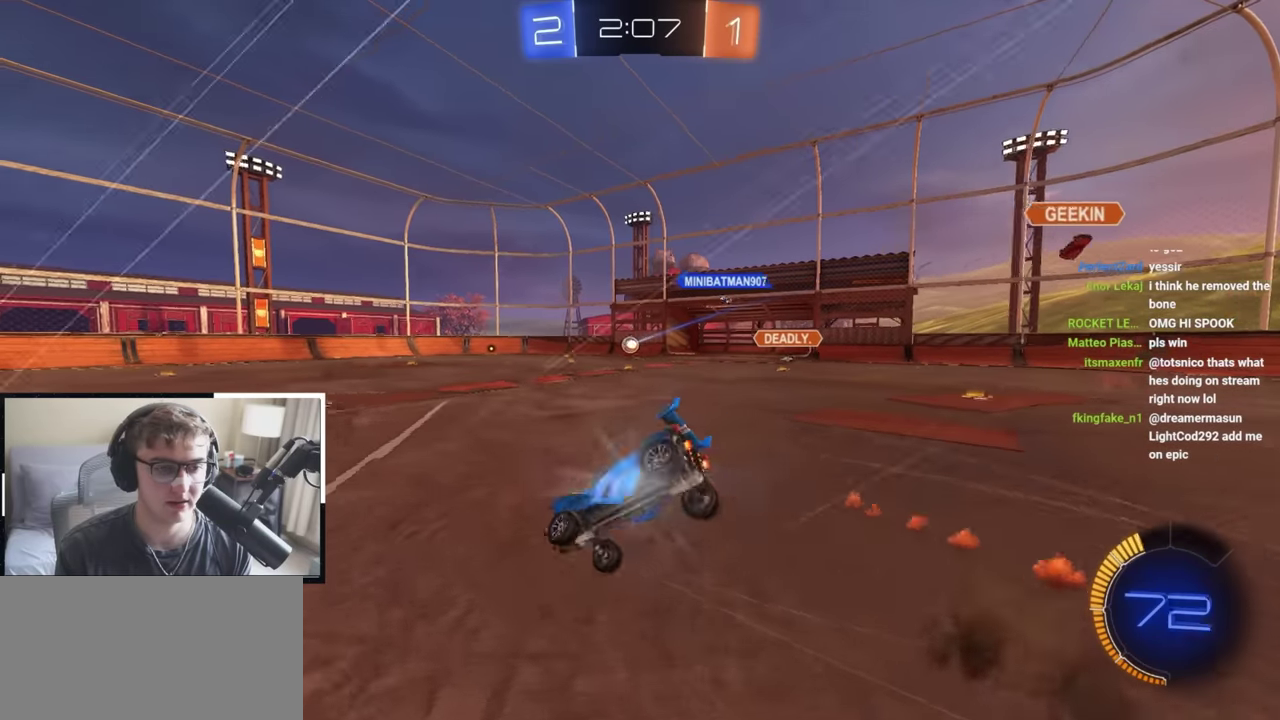
{"dt_ms": 300, "buttons": ["R1"], "left_stick": "down-right", "right_stick": "center", "events": [[33, "CROSS", "up"], [83, "left_stick", "down-right"]]}
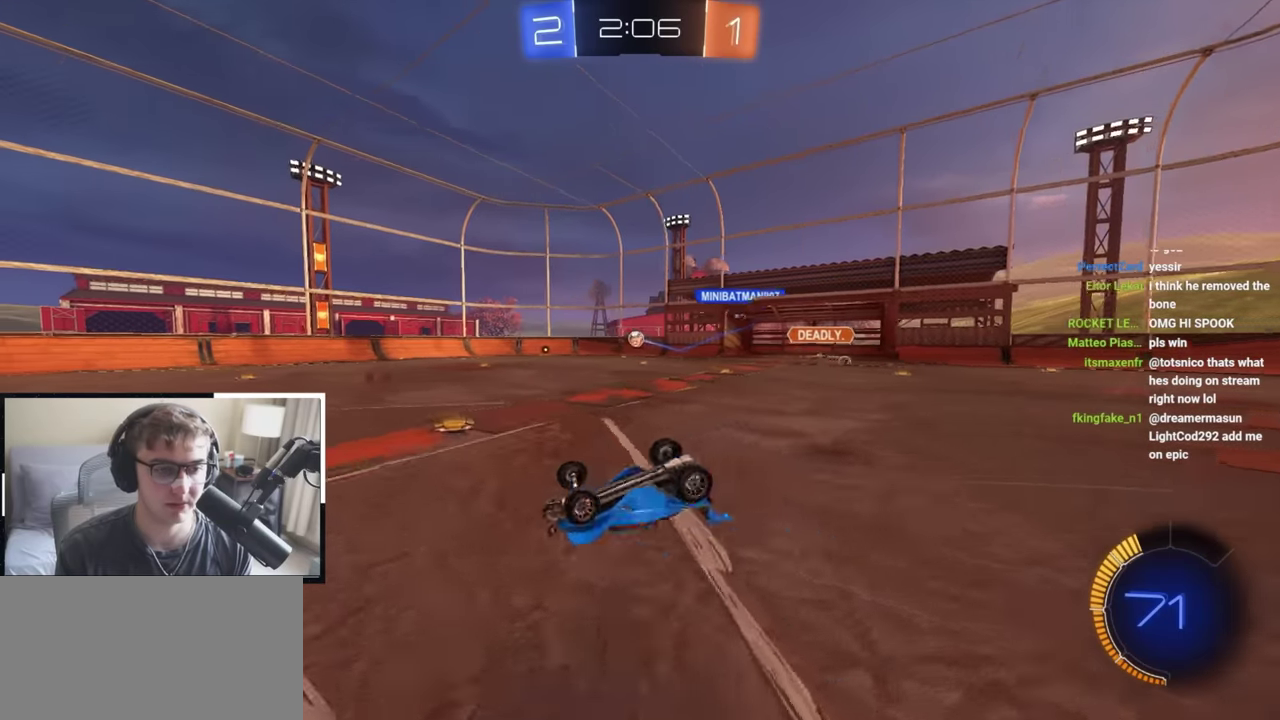
{"dt_ms": 500, "buttons": [], "left_stick": "center", "right_stick": "center", "events": [[333, "R1", "up"], [350, "left_stick", "center"]]}
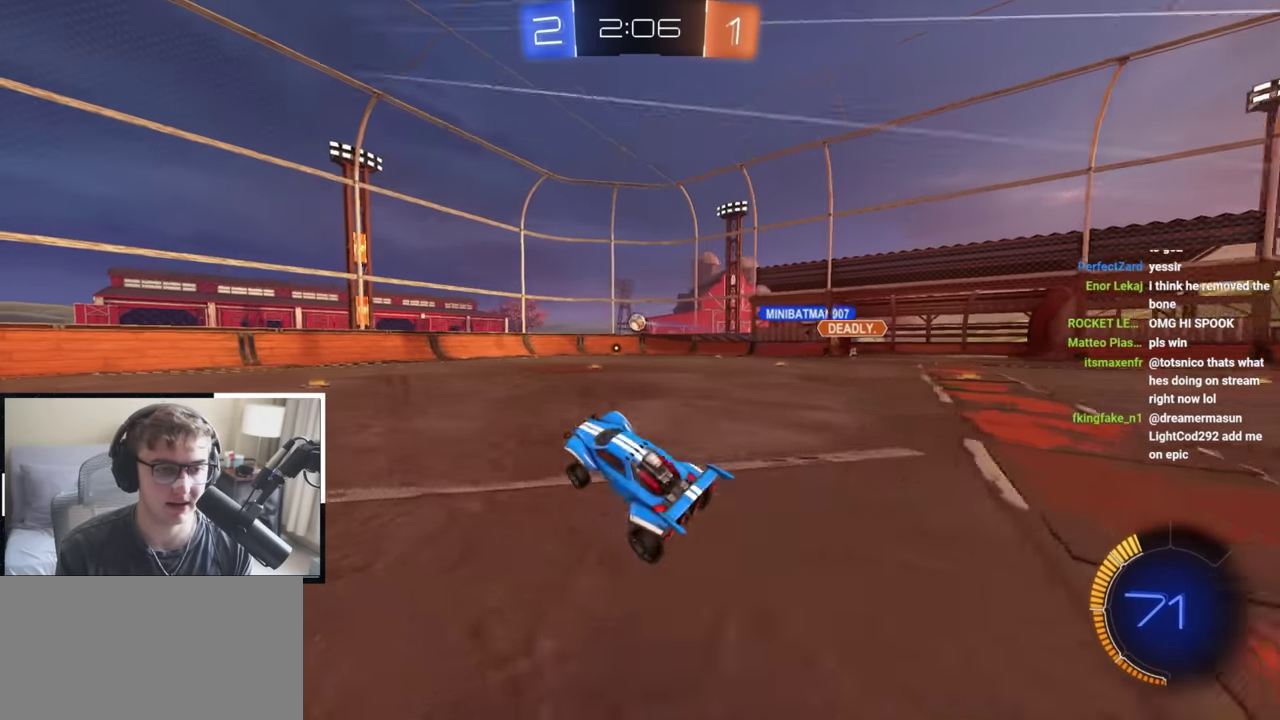
{"dt_ms": 500, "buttons": [], "left_stick": "up-right", "right_stick": "center", "events": [[33, "left_stick", "up"], [150, "L2", "down"], [183, "left_stick", "up-right"], [350, "L2", "up"], [367, "left_stick", "up"], [500, "left_stick", "up-right"]]}
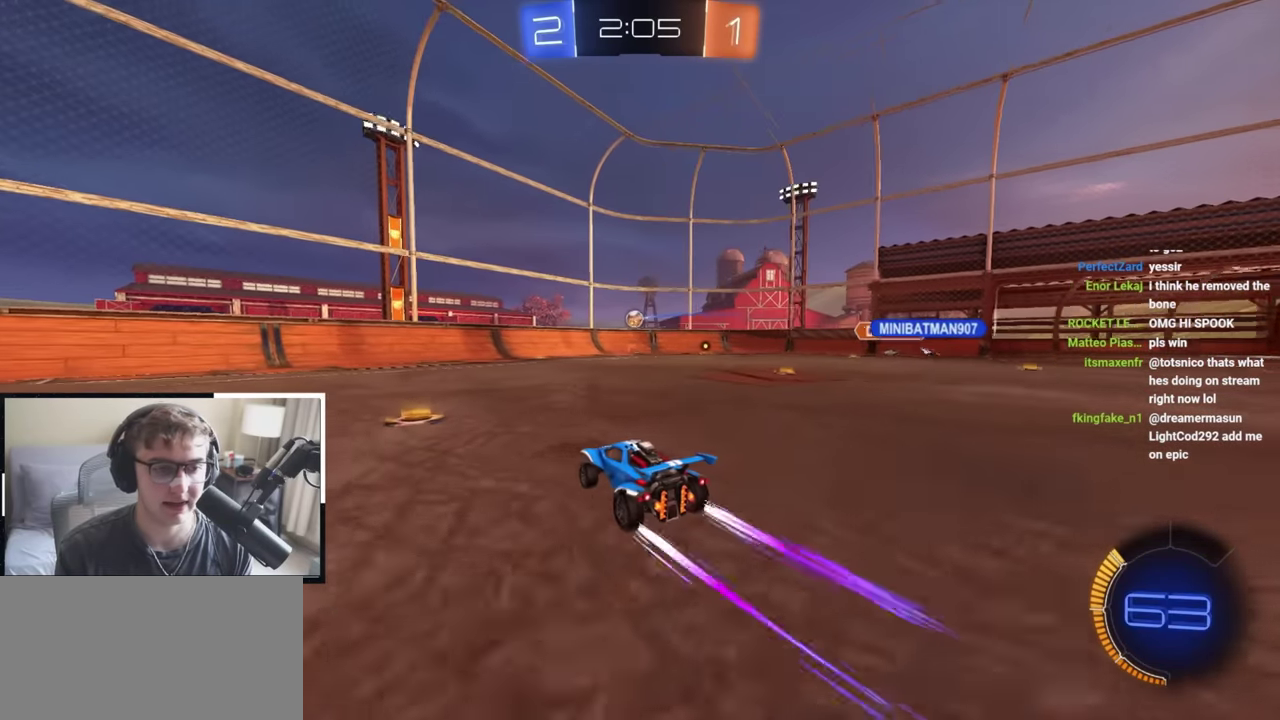
{"dt_ms": 400, "buttons": [], "left_stick": "up-right", "right_stick": "center", "events": [[83, "left_stick", "up"], [267, "left_stick", "up-right"]]}
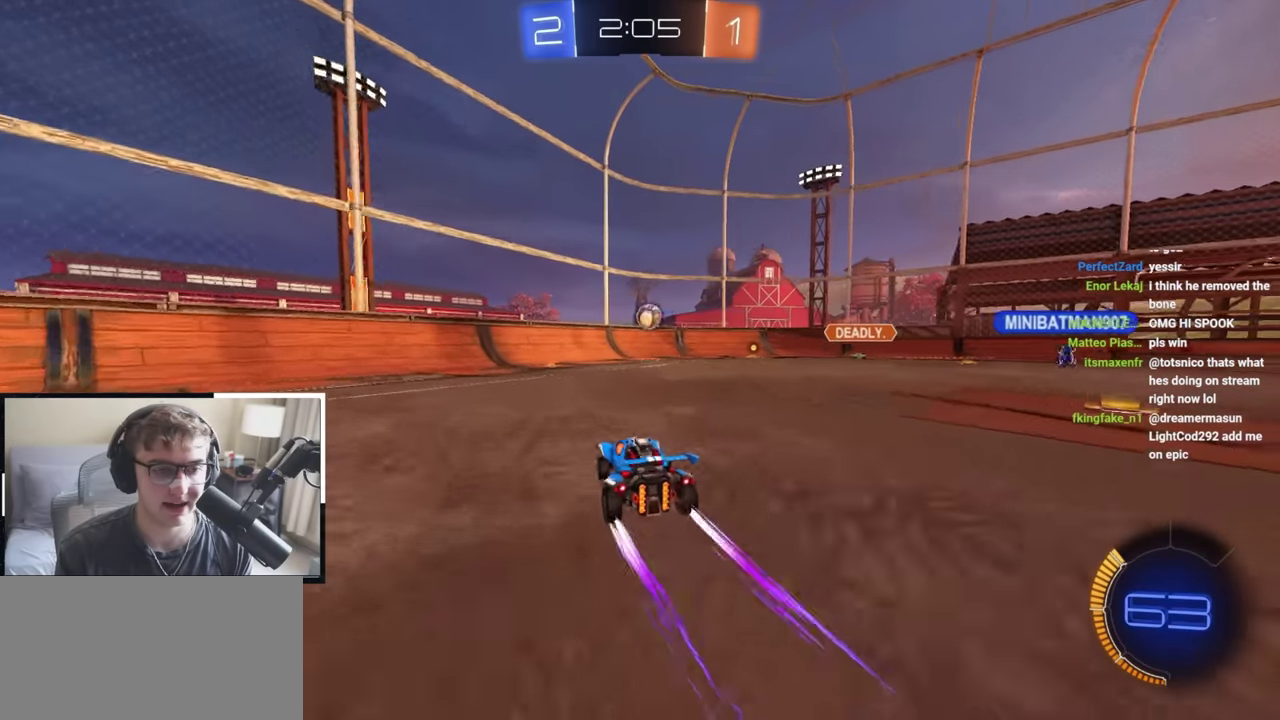
{"dt_ms": 600, "buttons": [], "left_stick": "center", "right_stick": "center", "events": [[67, "left_stick", "up"], [267, "left_stick", "up-right"], [317, "left_stick", "right"], [367, "CROSS", "down"], [400, "left_stick", "center"], [533, "CROSS", "up"]]}
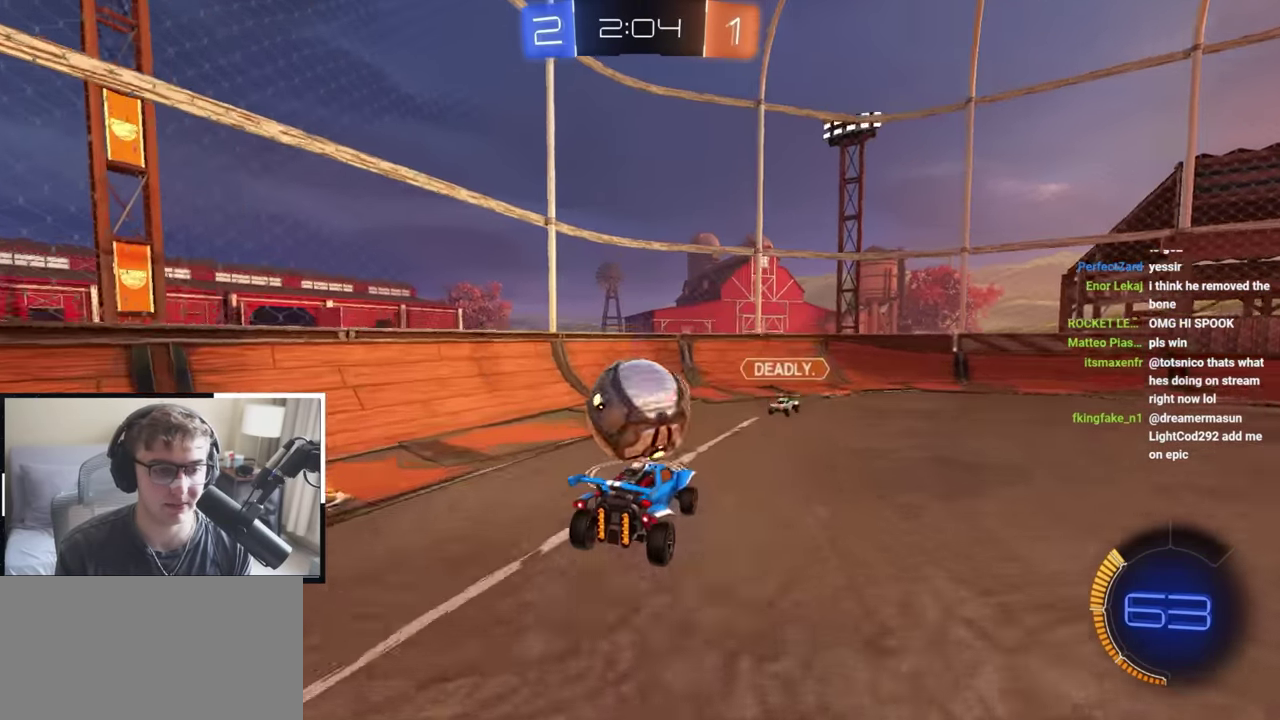
{"dt_ms": 300, "buttons": ["SQUARE"], "left_stick": "down-left", "right_stick": "center", "events": [[17, "left_stick", "up-left"], [50, "CROSS", "down"], [100, "SQUARE", "down"], [150, "left_stick", "left"], [200, "CROSS", "up"], [250, "left_stick", "down-left"]]}
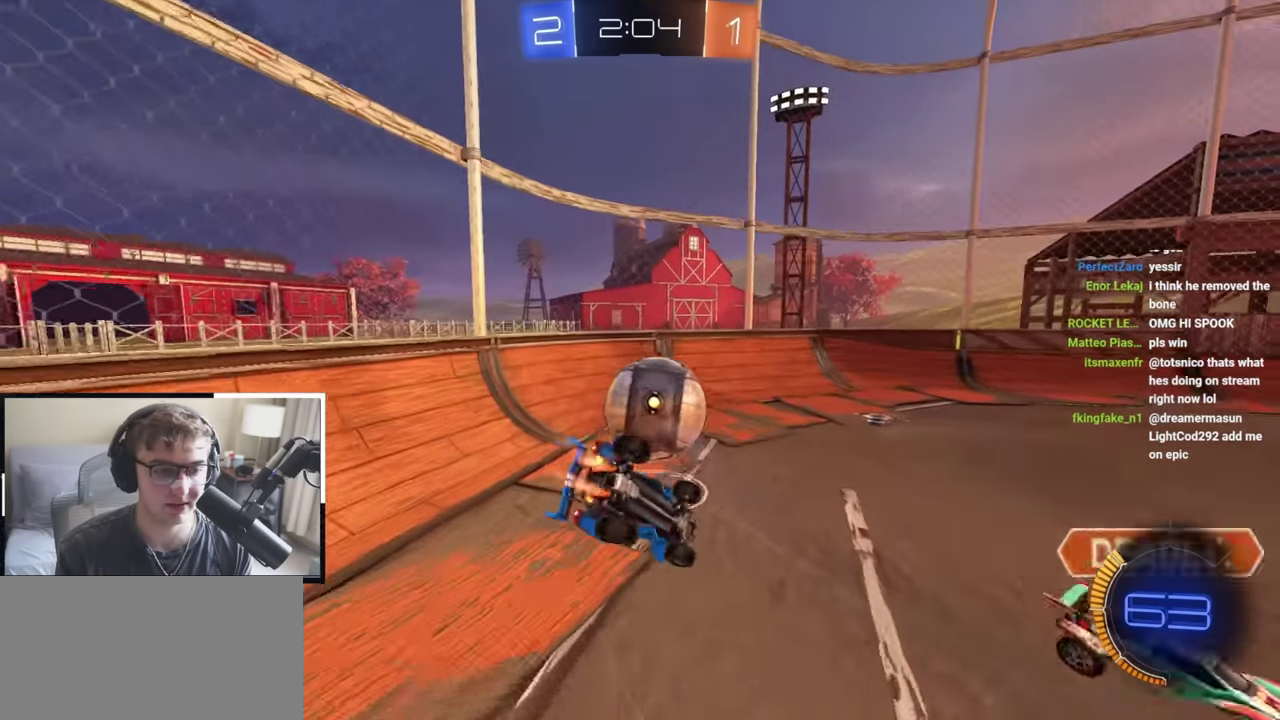
{"dt_ms": 800, "buttons": ["L2"], "left_stick": "up-left", "right_stick": "center", "events": [[17, "L2", "down"], [183, "left_stick", "down"], [300, "left_stick", "up-left"], [333, "SQUARE", "up"], [583, "left_stick", "center"], [700, "left_stick", "up-left"]]}
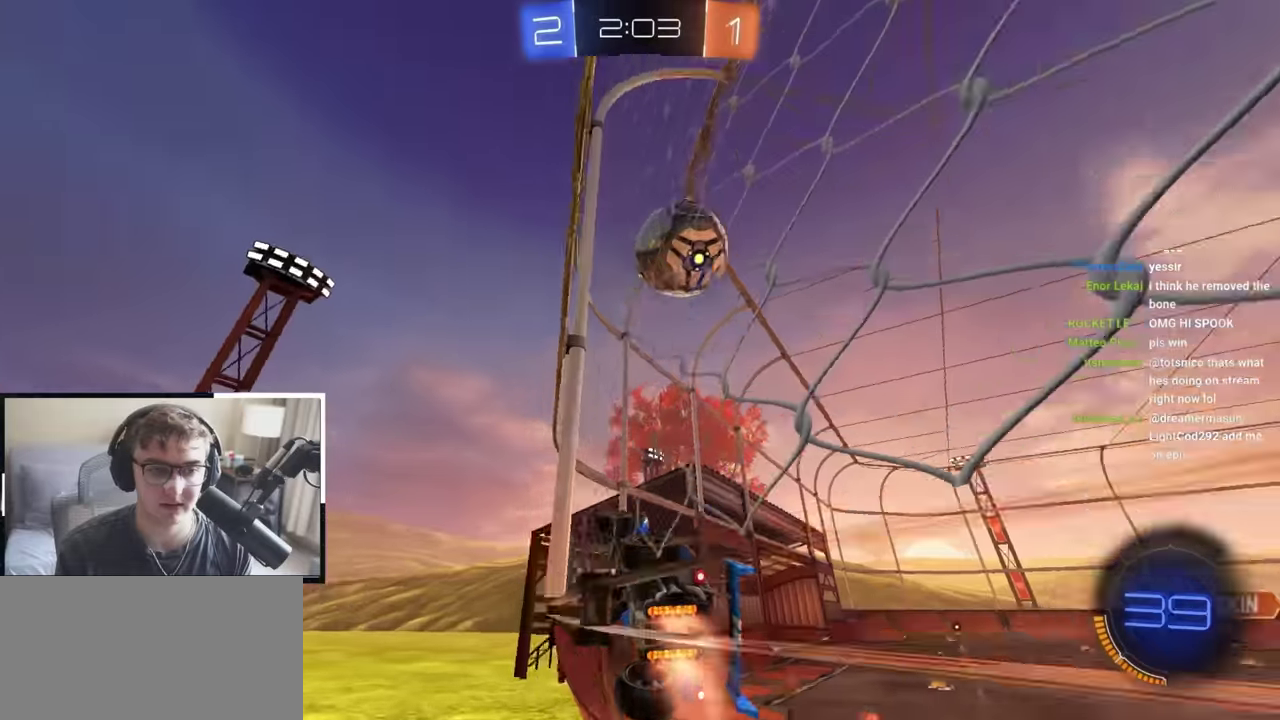
{"dt_ms": 400, "buttons": [], "left_stick": "up-right", "right_stick": "center", "events": [[83, "left_stick", "up"], [167, "L2", "up"], [183, "TRIANGLE", "down"], [300, "TRIANGLE", "up"], [400, "left_stick", "up-right"]]}
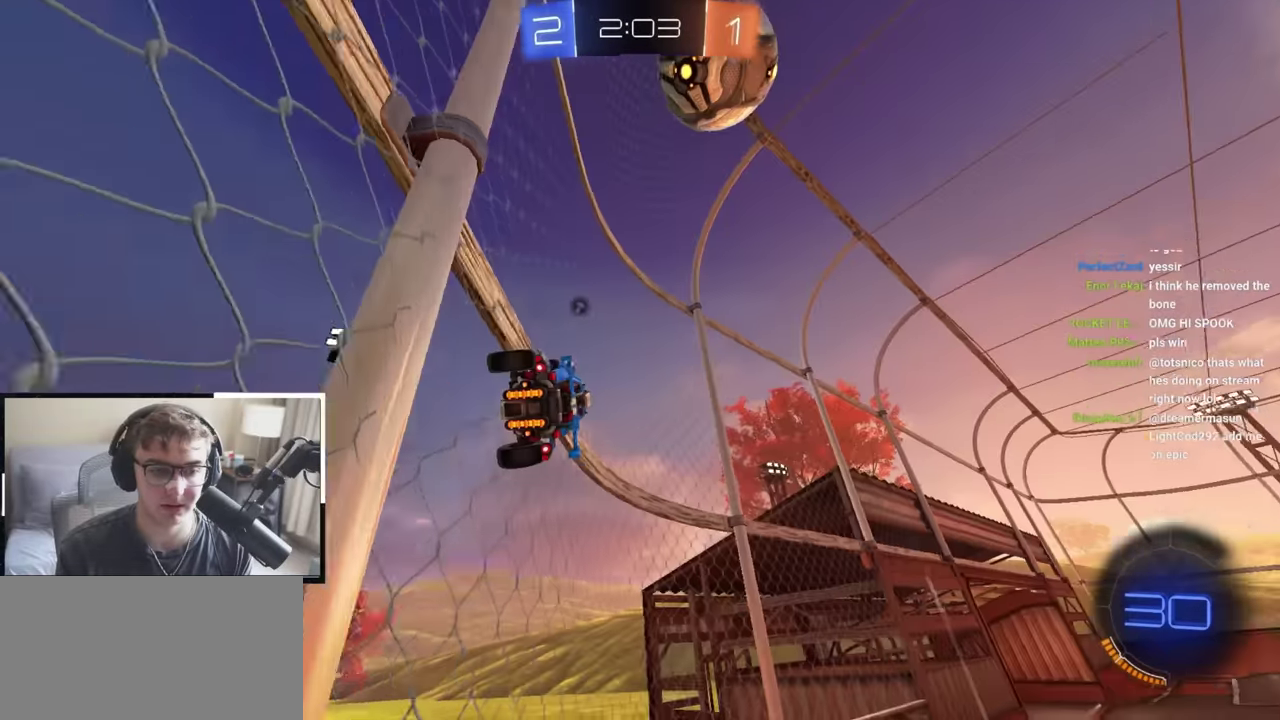
{"dt_ms": 400, "buttons": [], "left_stick": "down-left", "right_stick": "center", "events": [[67, "left_stick", "right"], [183, "left_stick", "down-right"], [350, "left_stick", "left"], [400, "left_stick", "down-left"]]}
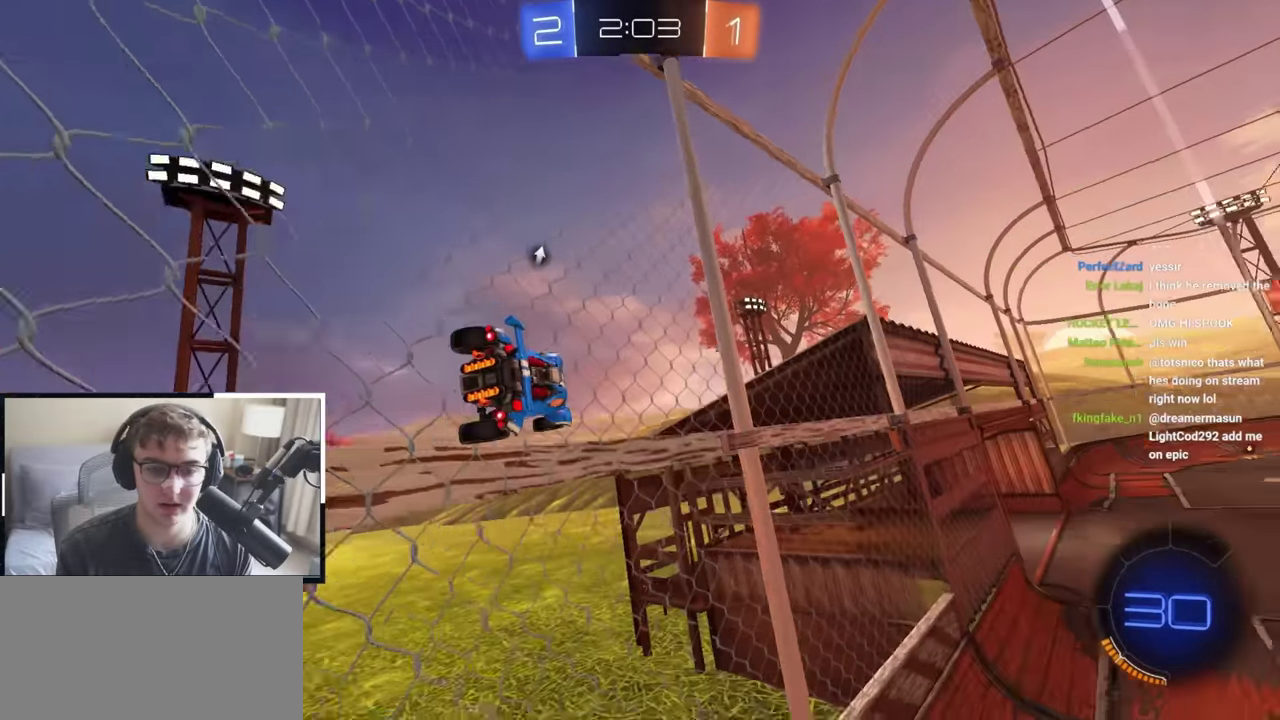
{"dt_ms": 600, "buttons": [], "left_stick": "up", "right_stick": "center", "events": [[167, "left_stick", "up"], [433, "left_stick", "up-right"], [517, "left_stick", "up"]]}
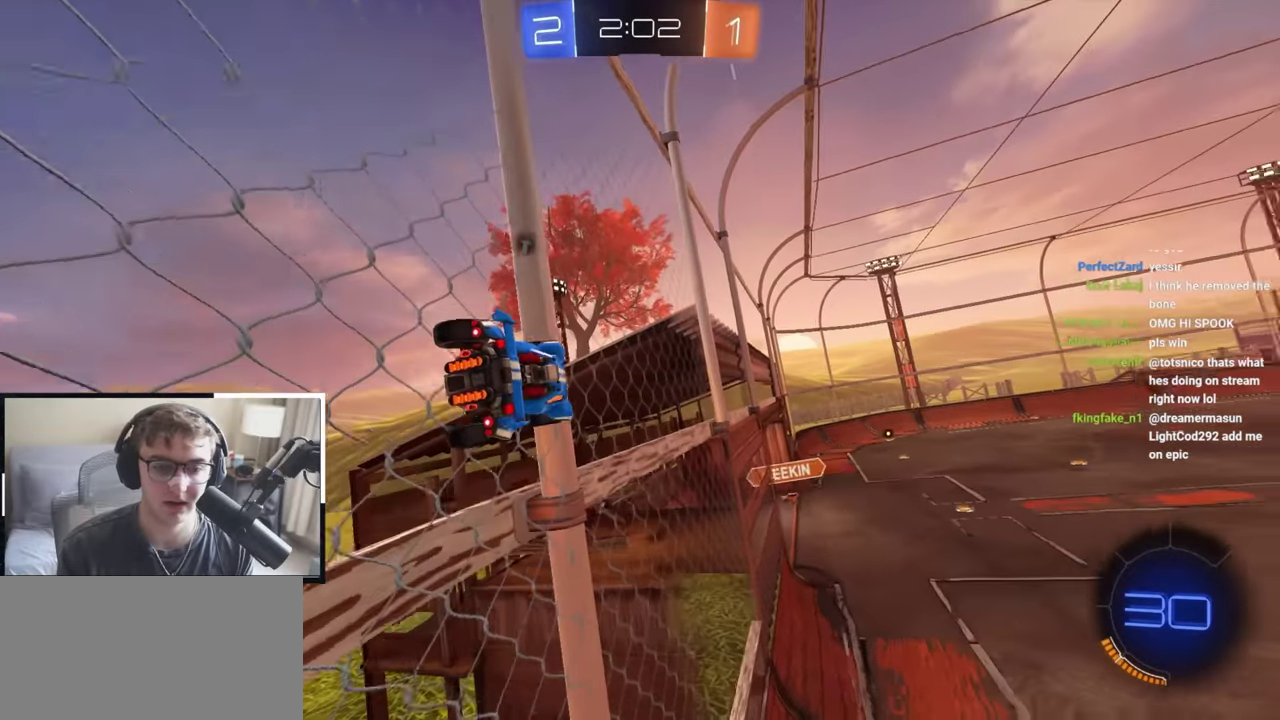
{"dt_ms": 300, "buttons": [], "left_stick": "up", "right_stick": "center", "events": [[83, "left_stick", "up-right"], [150, "left_stick", "up"], [233, "left_stick", "up-left"], [300, "left_stick", "up"]]}
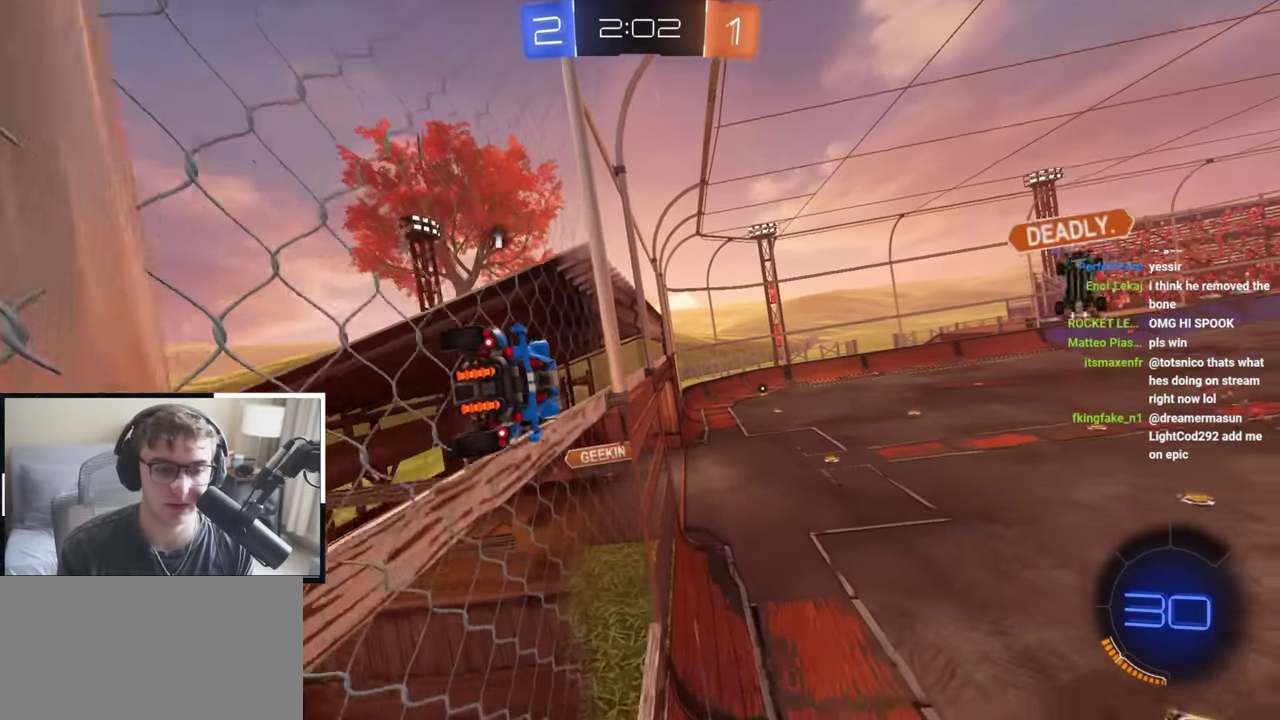
{"dt_ms": 800, "buttons": [], "left_stick": "up-right", "right_stick": "center", "events": [[267, "left_stick", "center"], [317, "left_stick", "up"], [483, "left_stick", "up-right"]]}
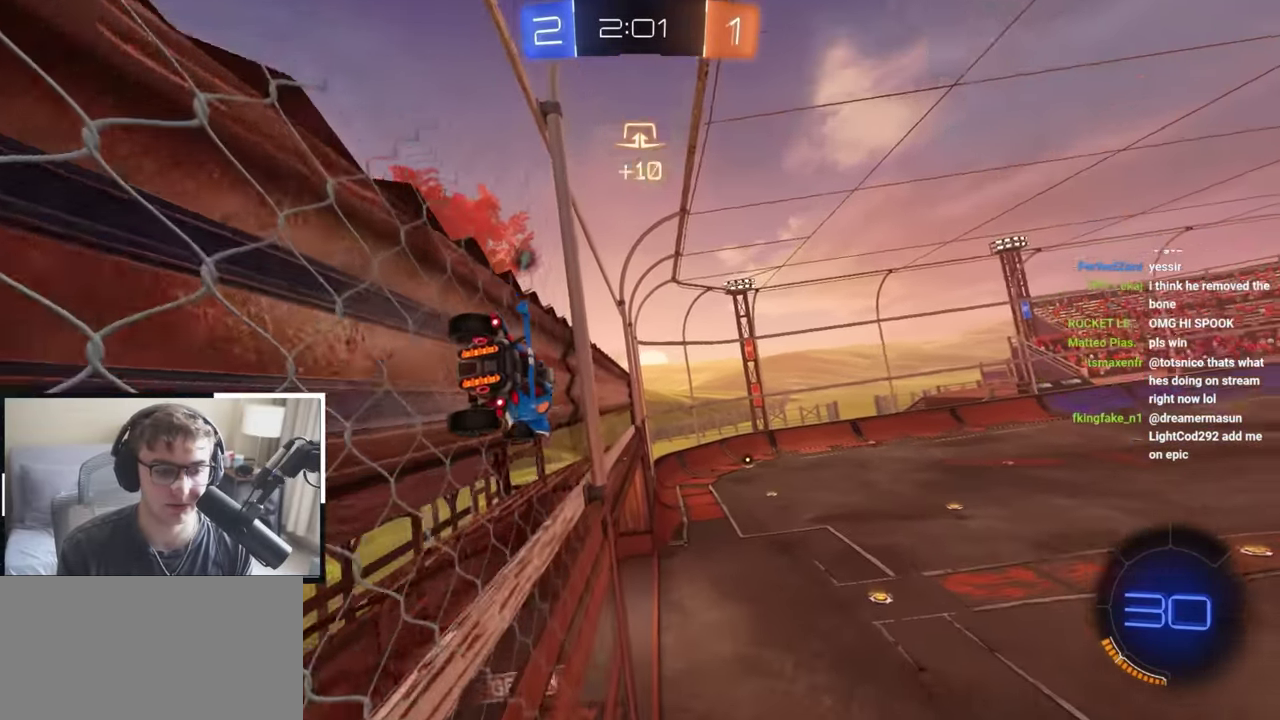
{"dt_ms": 400, "buttons": ["CROSS", "R1"], "left_stick": "center", "right_stick": "center", "events": [[217, "left_stick", "up"], [283, "CROSS", "down"], [300, "R1", "down"], [400, "left_stick", "center"]]}